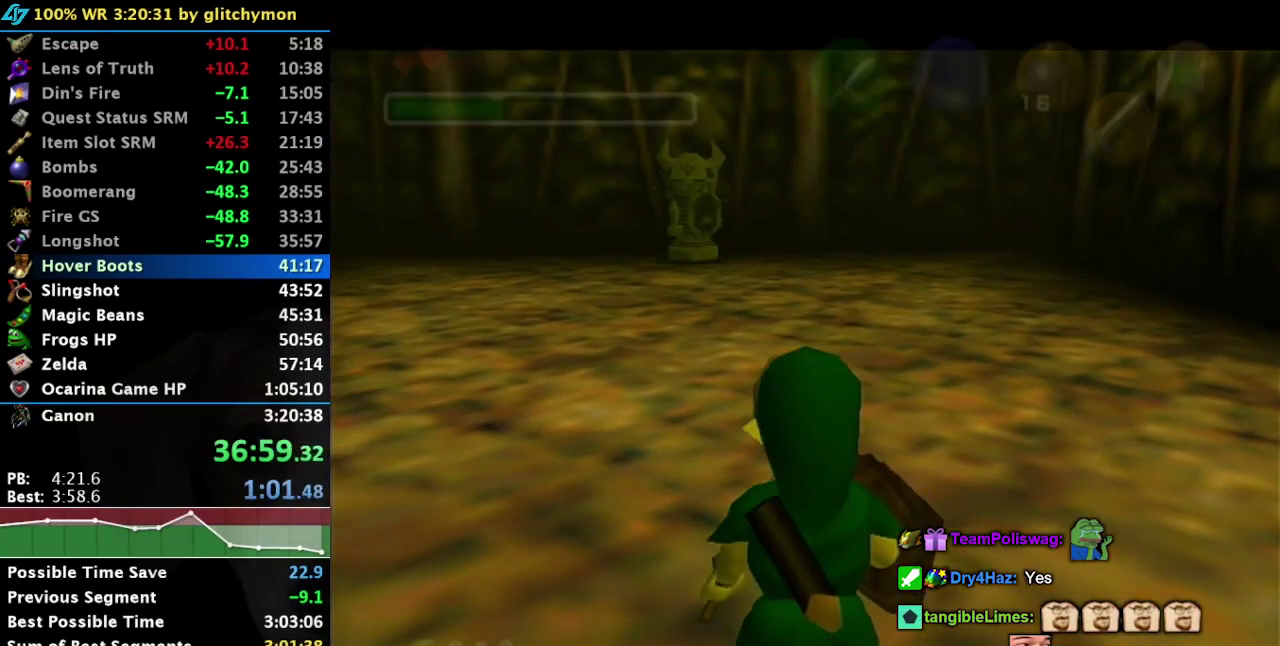
Gameplay with a controller (Nintendo layout); each line is a JSON object with the inputs held at the frame after it. "events" lists button and stick changes between this image and that frame as [ms after this image, input, new state], when the widget could be followed in between. Not read: L3 R3 left_stick.
{"buttons": ["L1"], "right_stick": "center", "events": [[117, "A", "down"], [217, "L1", "down"], [267, "A", "up"]]}
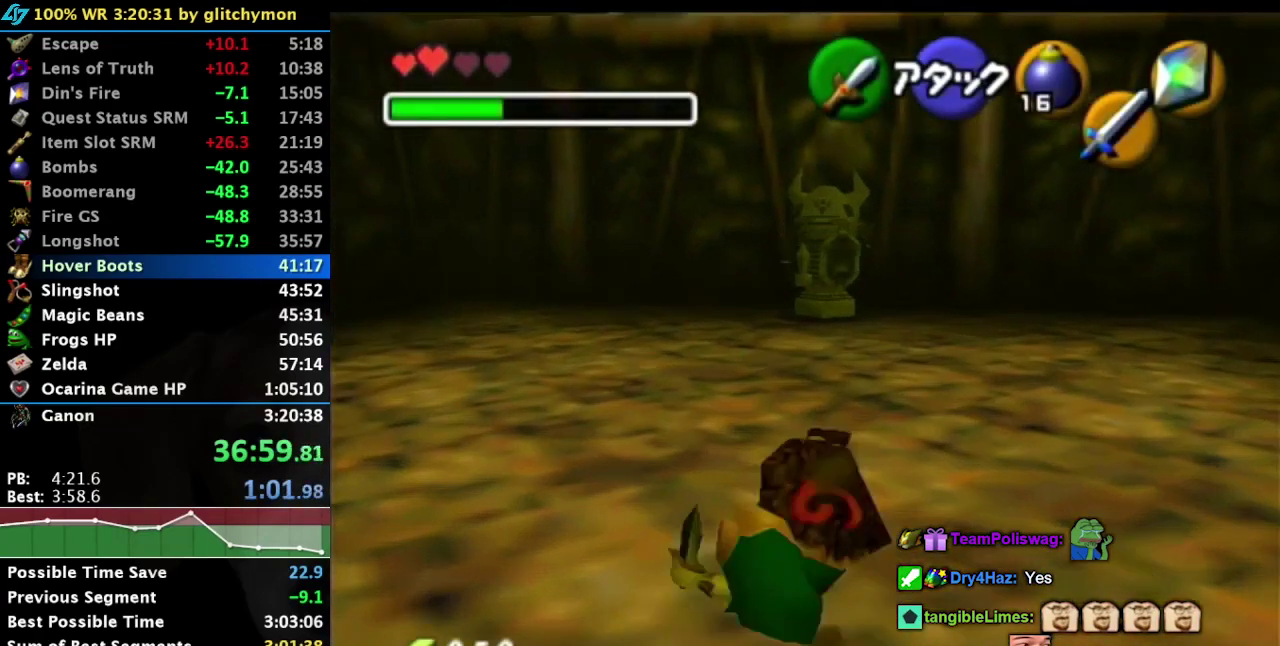
{"buttons": ["L1"], "right_stick": "center", "events": []}
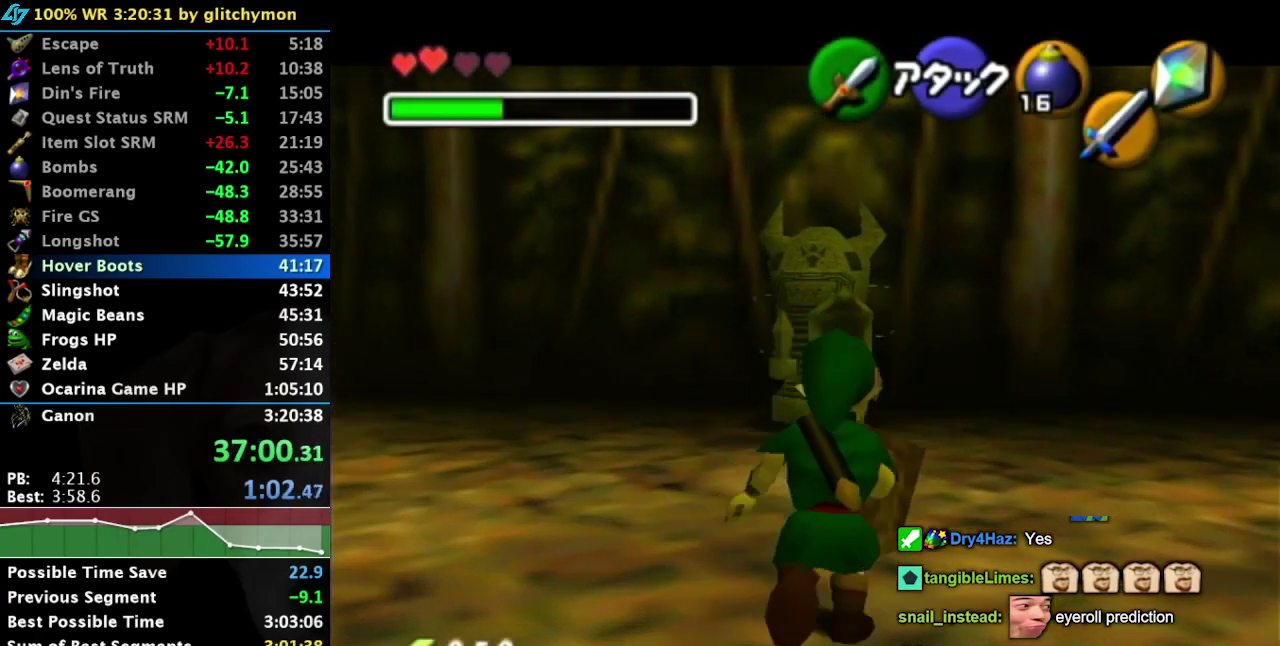
{"buttons": [], "right_stick": "center", "events": [[233, "A", "down"], [417, "A", "up"], [483, "L1", "up"]]}
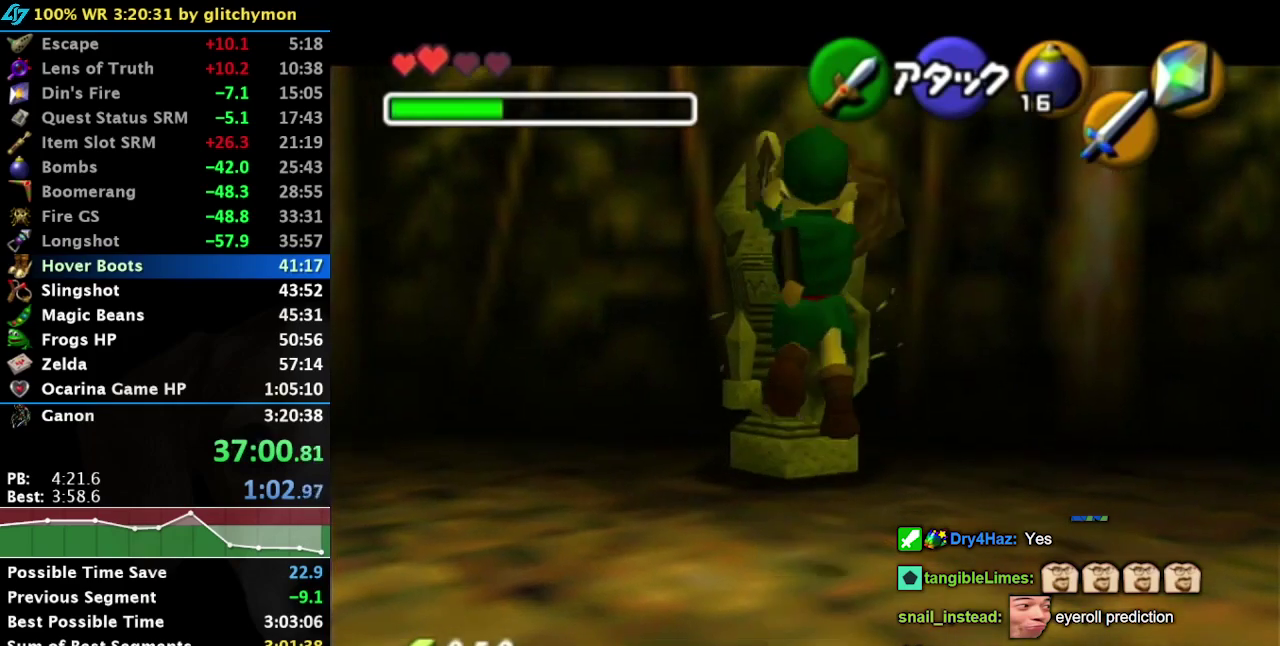
{"buttons": [], "right_stick": "center", "events": []}
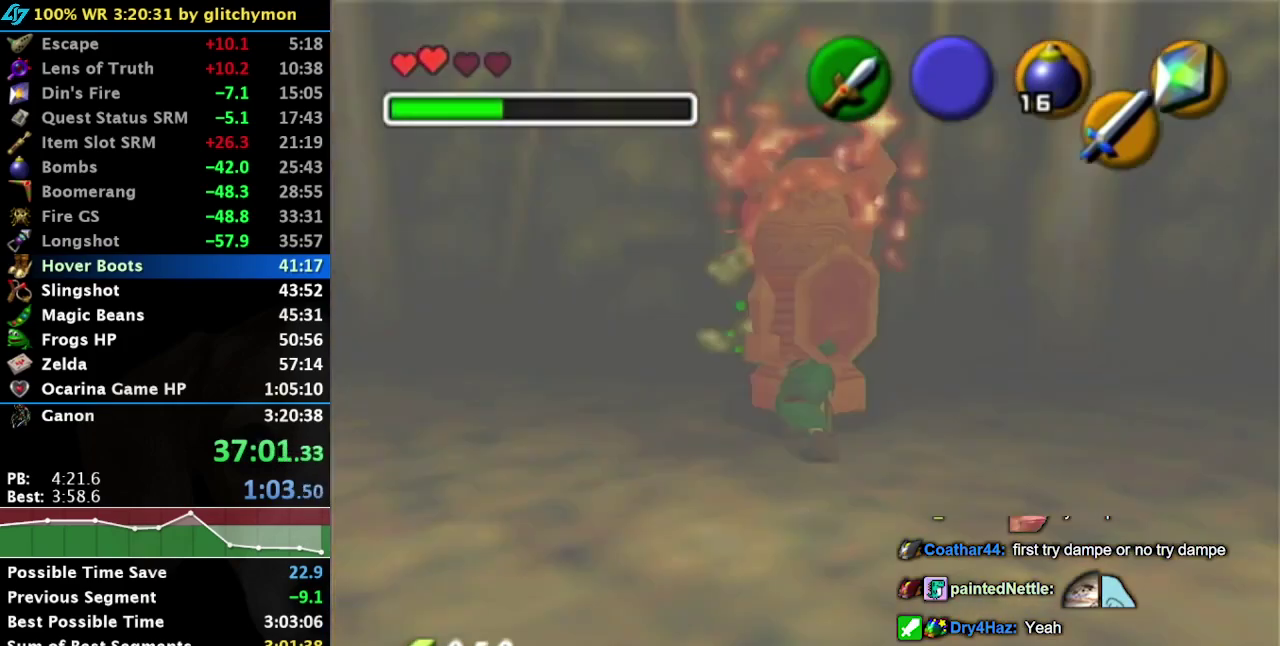
{"buttons": [], "right_stick": "center", "events": []}
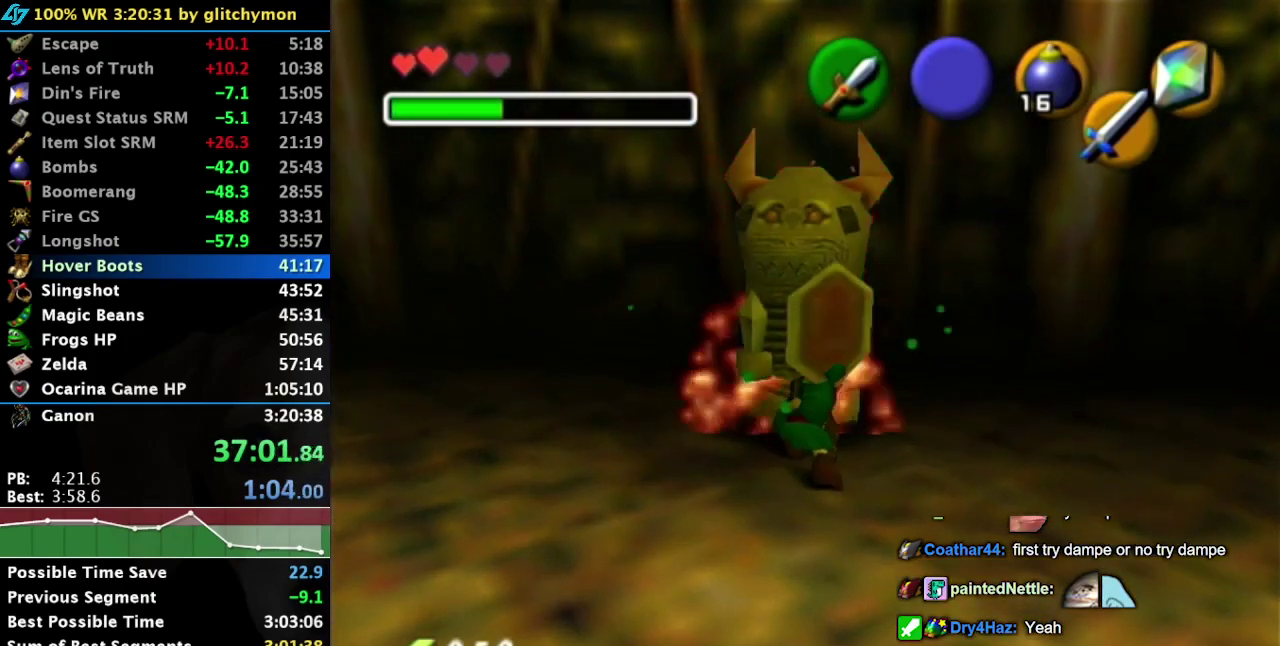
{"buttons": [], "right_stick": "center", "events": []}
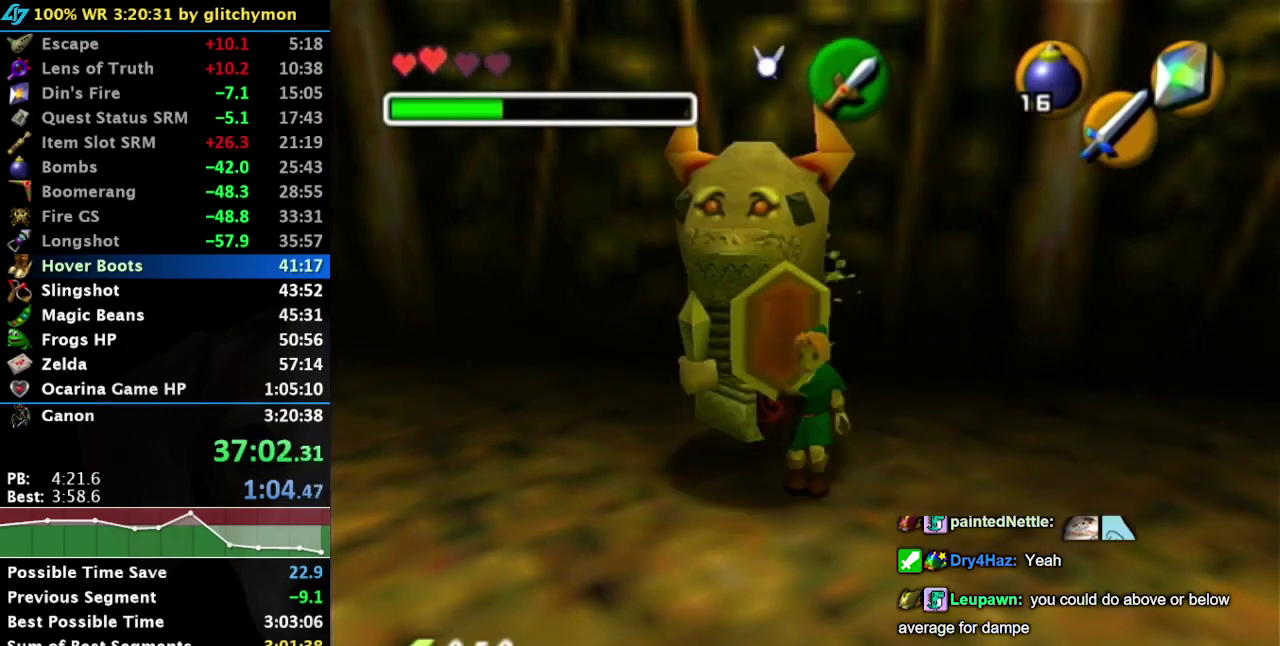
{"buttons": [], "right_stick": "center", "events": []}
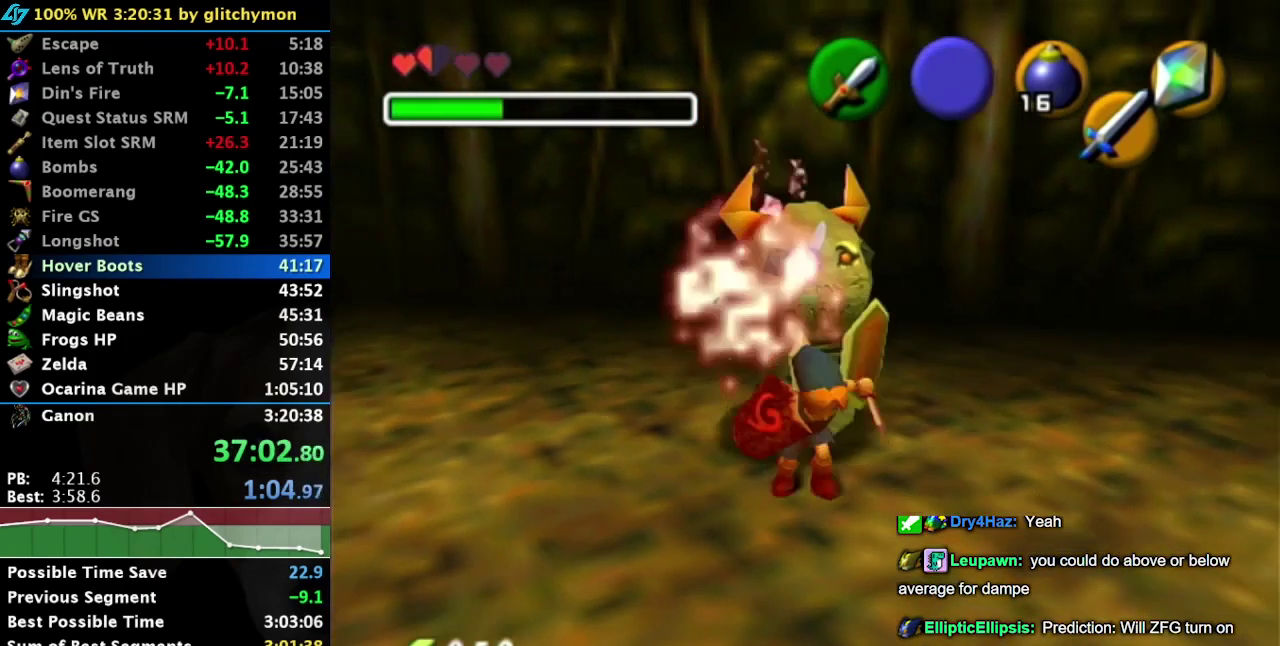
{"buttons": [], "right_stick": "center", "events": []}
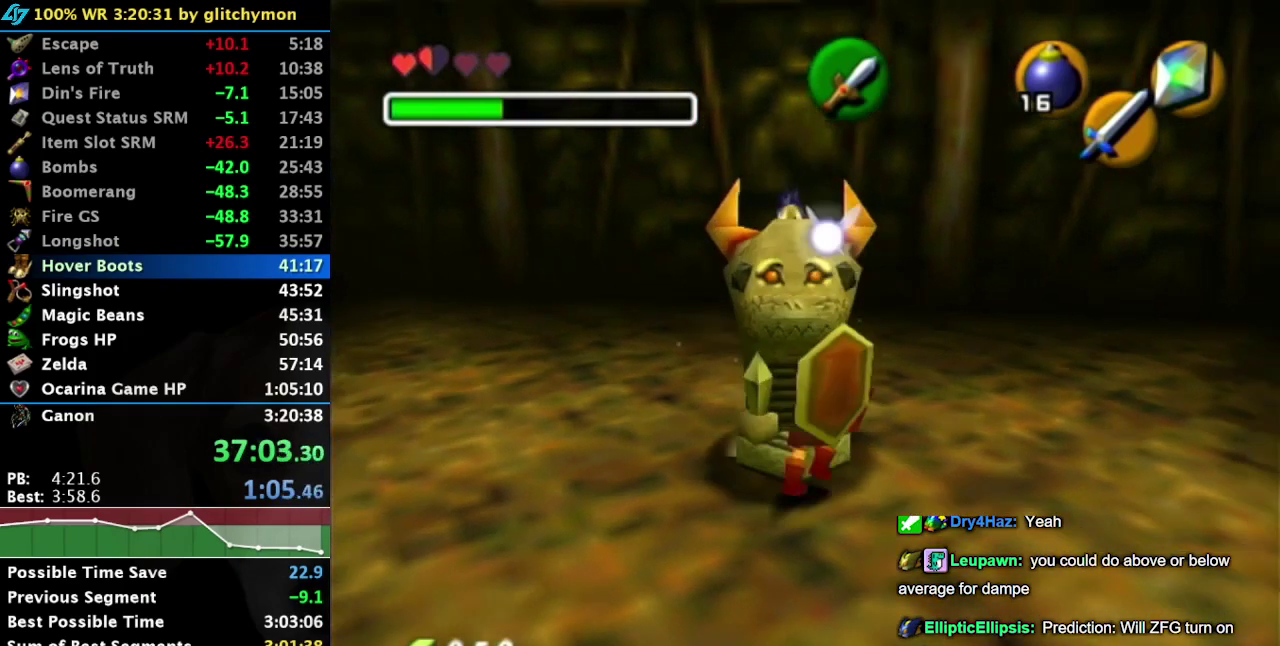
{"buttons": [], "right_stick": "center", "events": []}
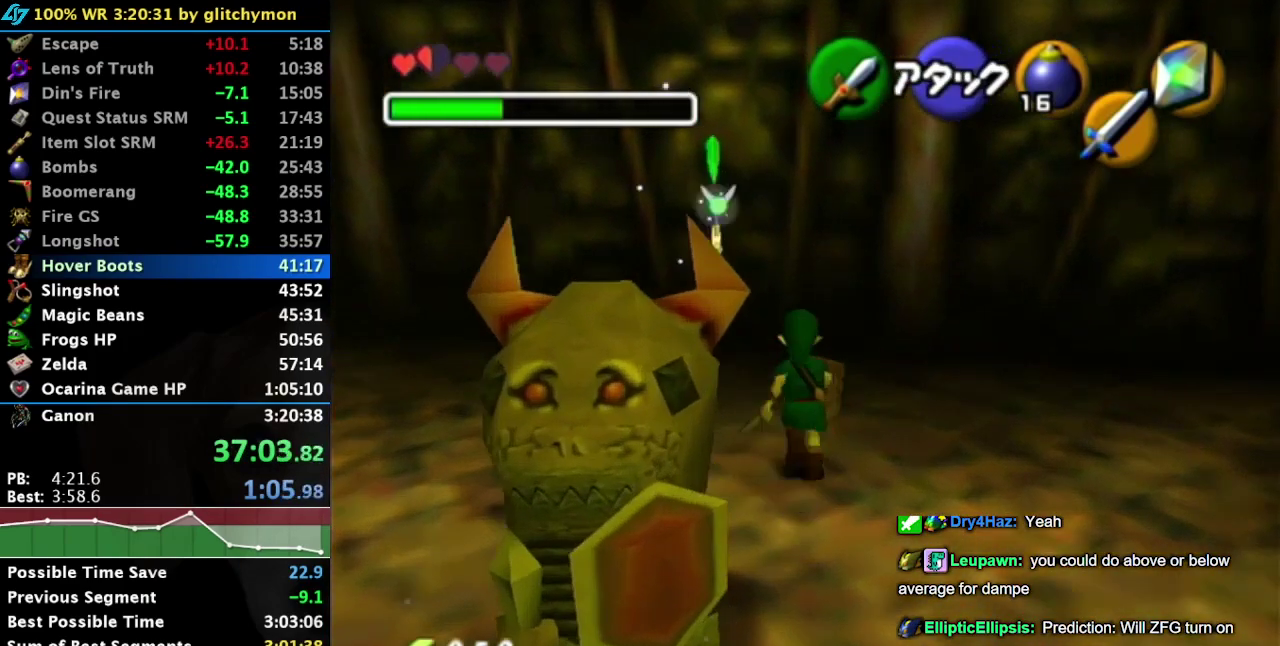
{"buttons": [], "right_stick": "center", "events": []}
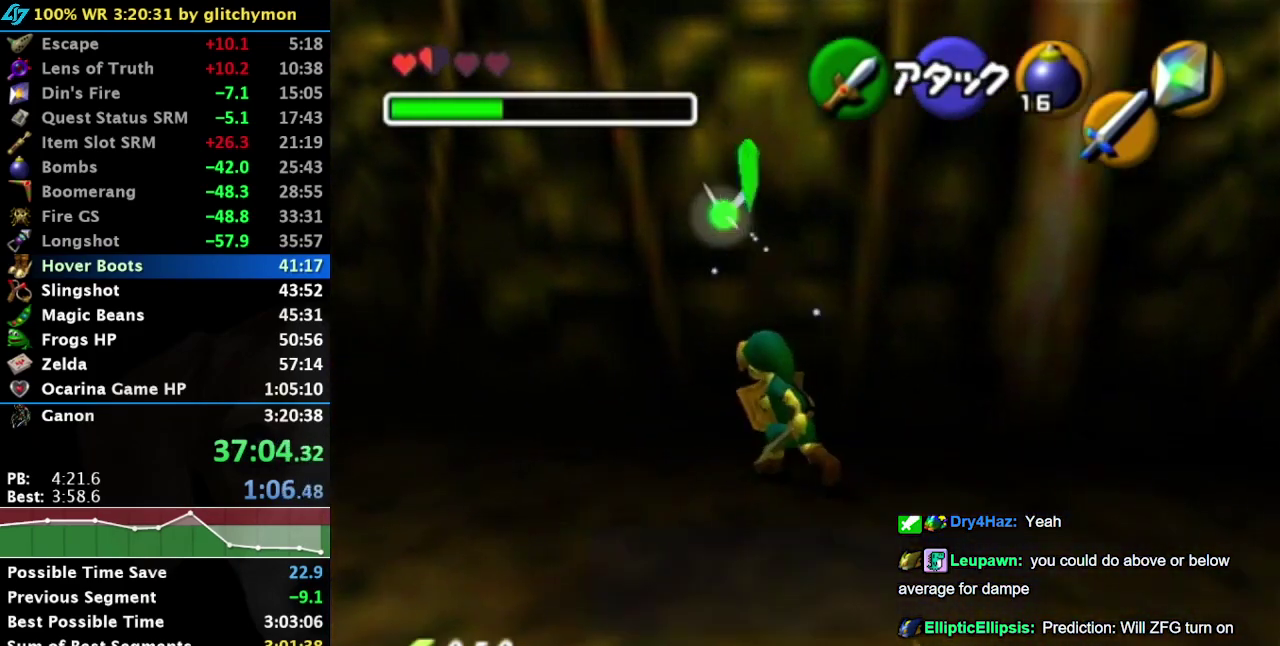
{"buttons": [], "right_stick": "center", "events": [[150, "A", "down"], [233, "A", "up"], [350, "A", "down"], [350, "B", "down"], [417, "A", "up"], [417, "B", "up"]]}
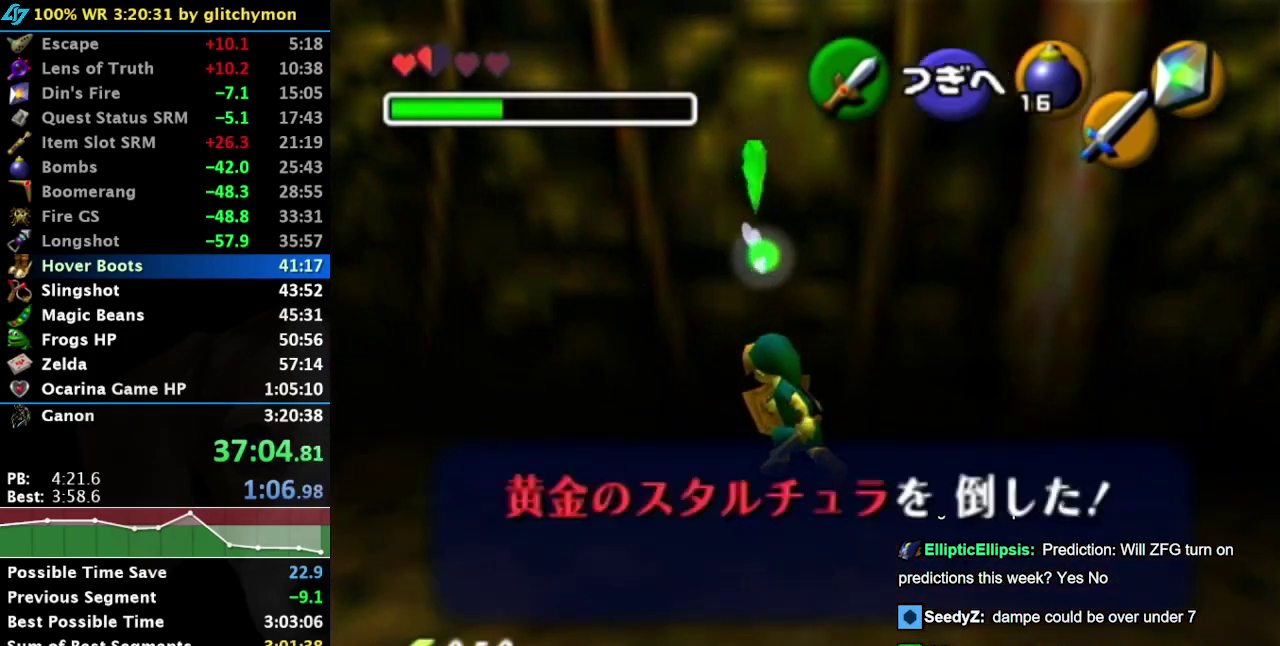
{"buttons": [], "right_stick": "center", "events": [[17, "A", "down"], [67, "A", "up"], [283, "A", "down"], [283, "B", "down"], [383, "A", "up"], [383, "B", "up"]]}
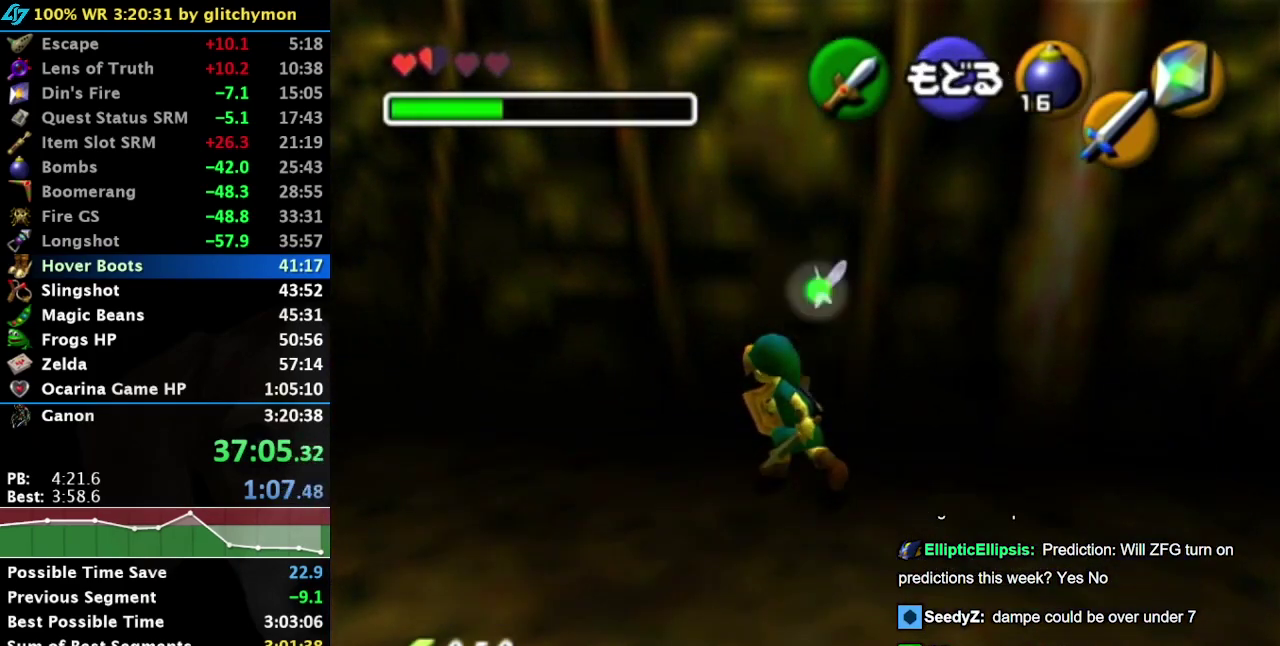
{"buttons": [], "right_stick": "center", "events": [[167, "A", "down"], [383, "A", "up"]]}
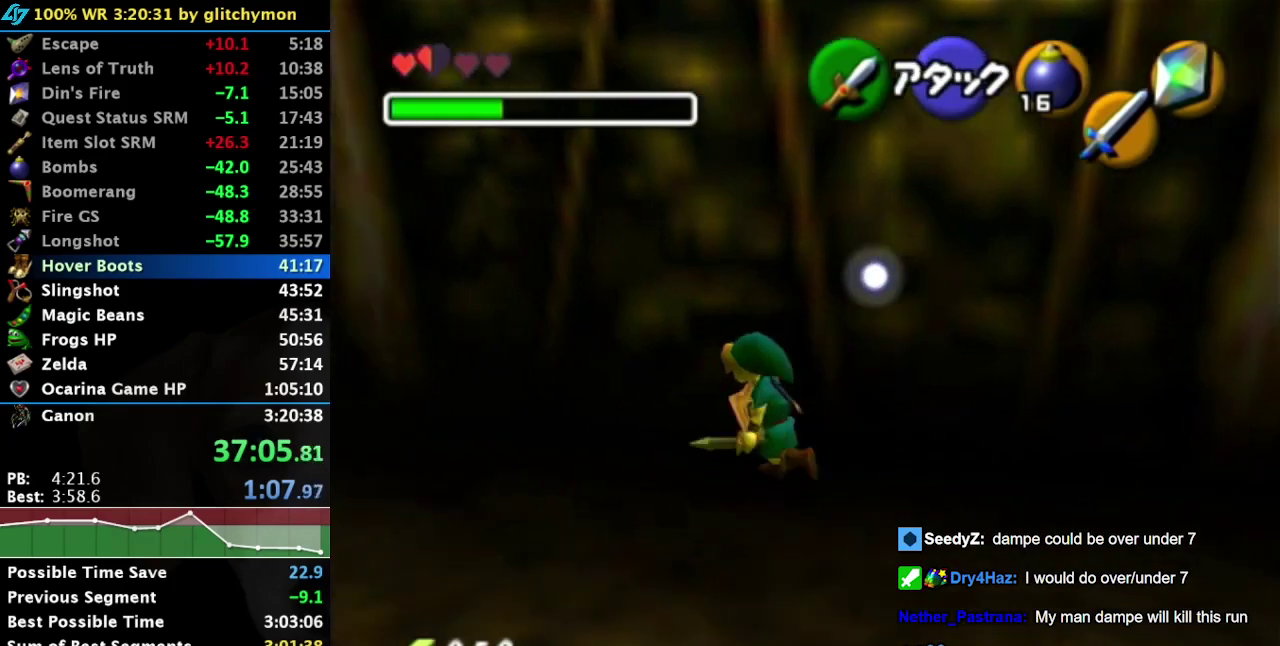
{"buttons": [], "right_stick": "center", "events": []}
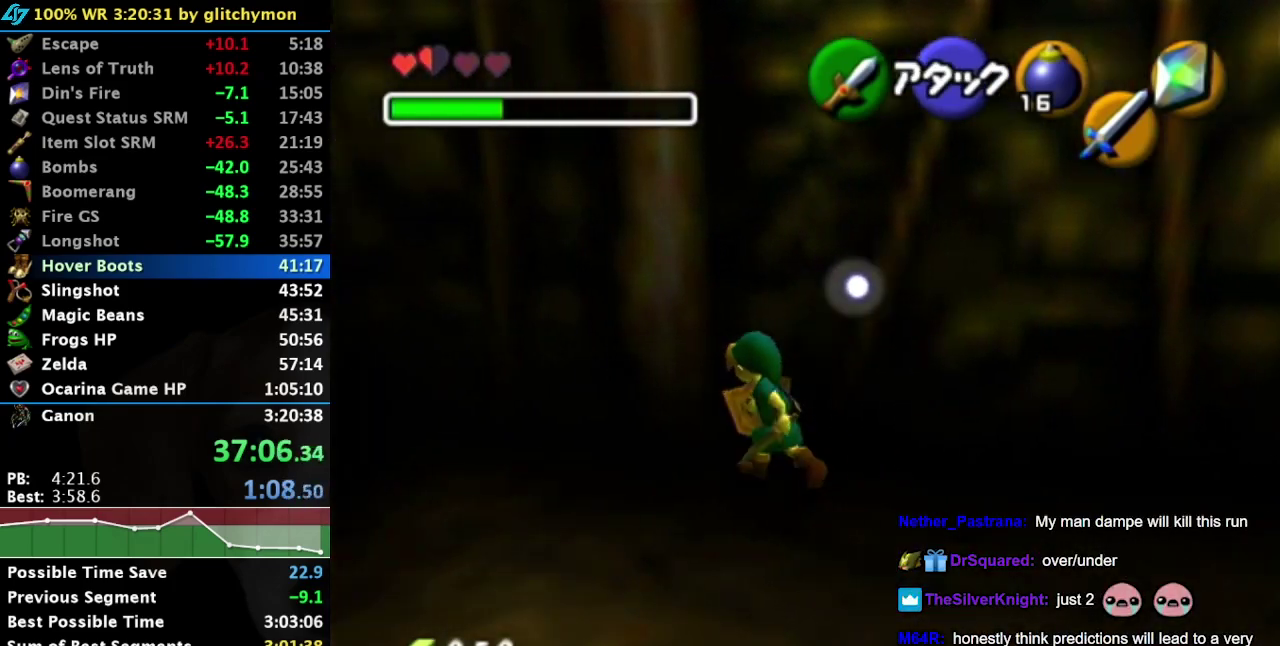
{"buttons": [], "right_stick": "center", "events": [[183, "L1", "down"], [400, "L1", "up"]]}
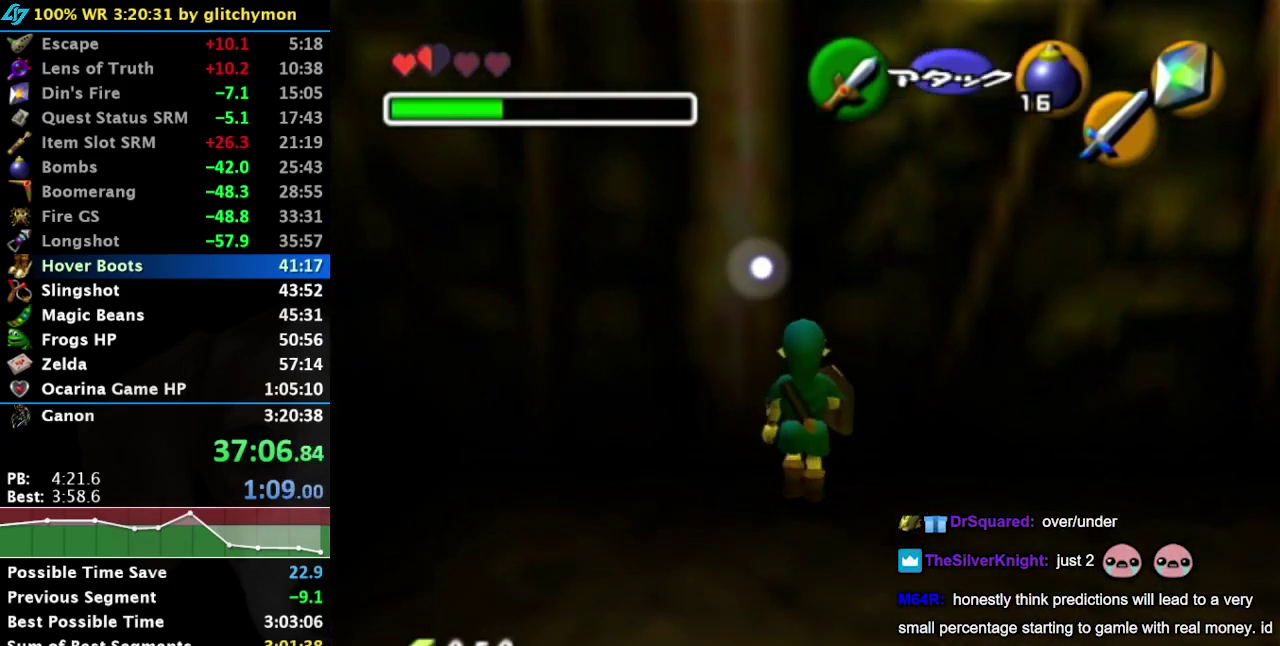
{"buttons": [], "right_stick": "center", "events": []}
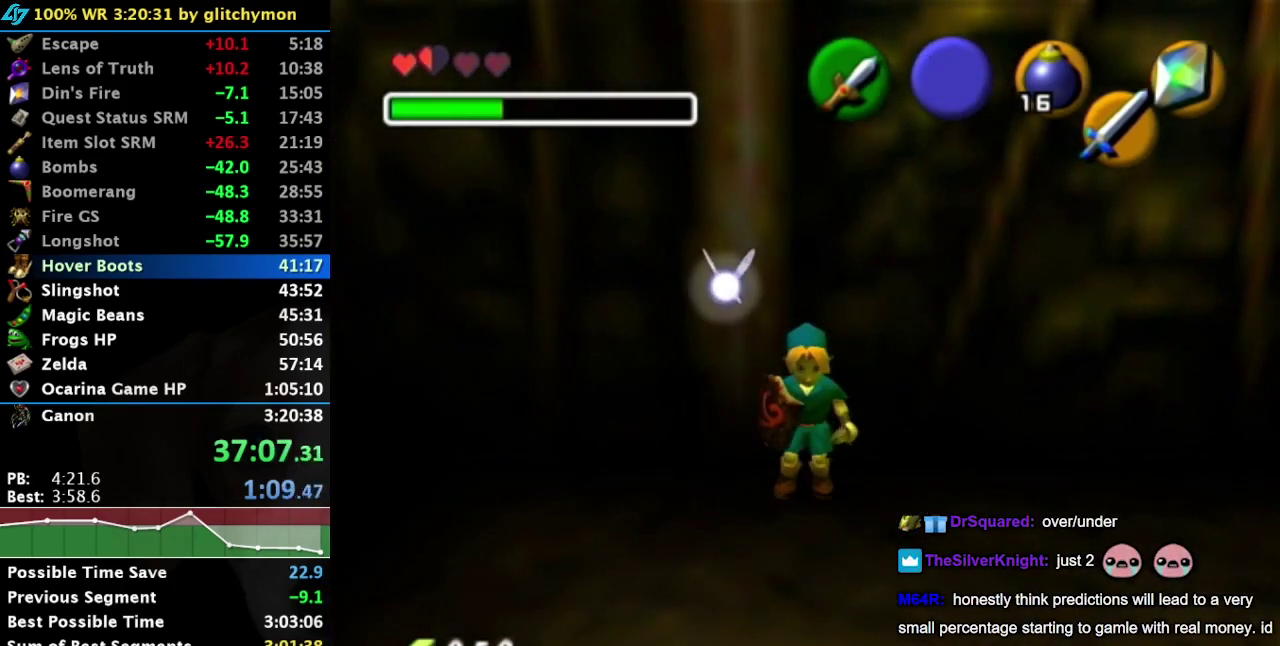
{"buttons": [], "right_stick": "center", "events": [[17, "L1", "down"], [100, "START", "down"], [200, "START", "up"], [283, "L1", "up"]]}
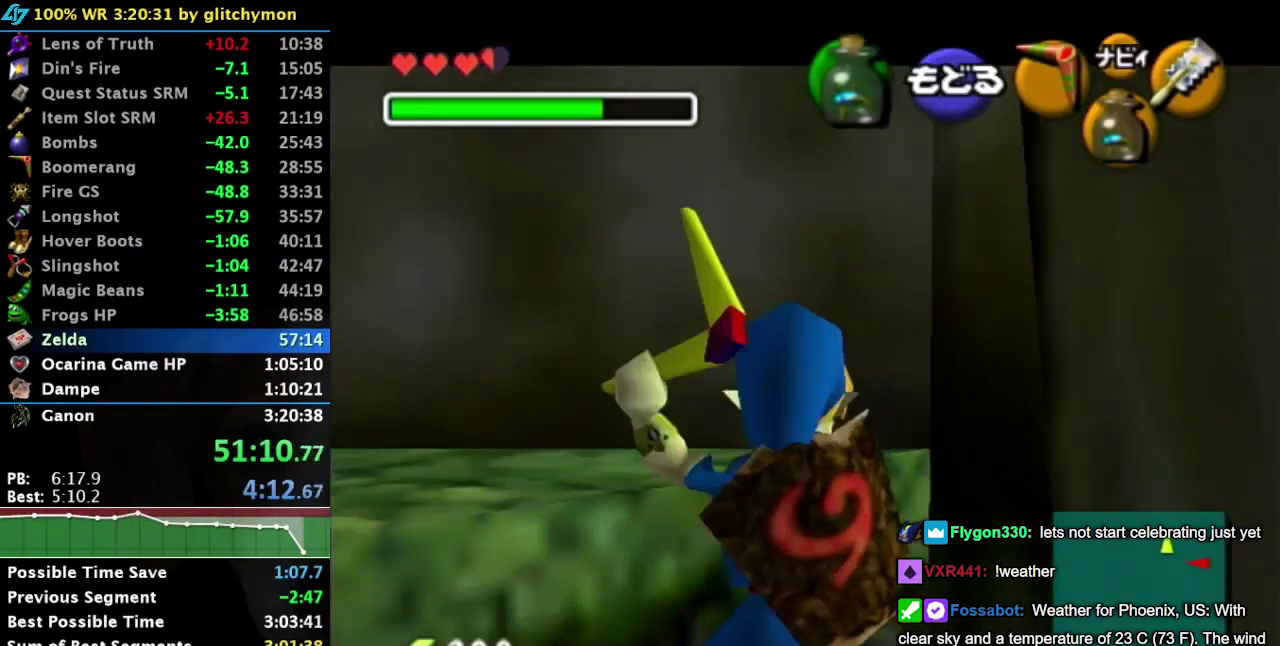
{"buttons": [], "right_stick": "center", "events": []}
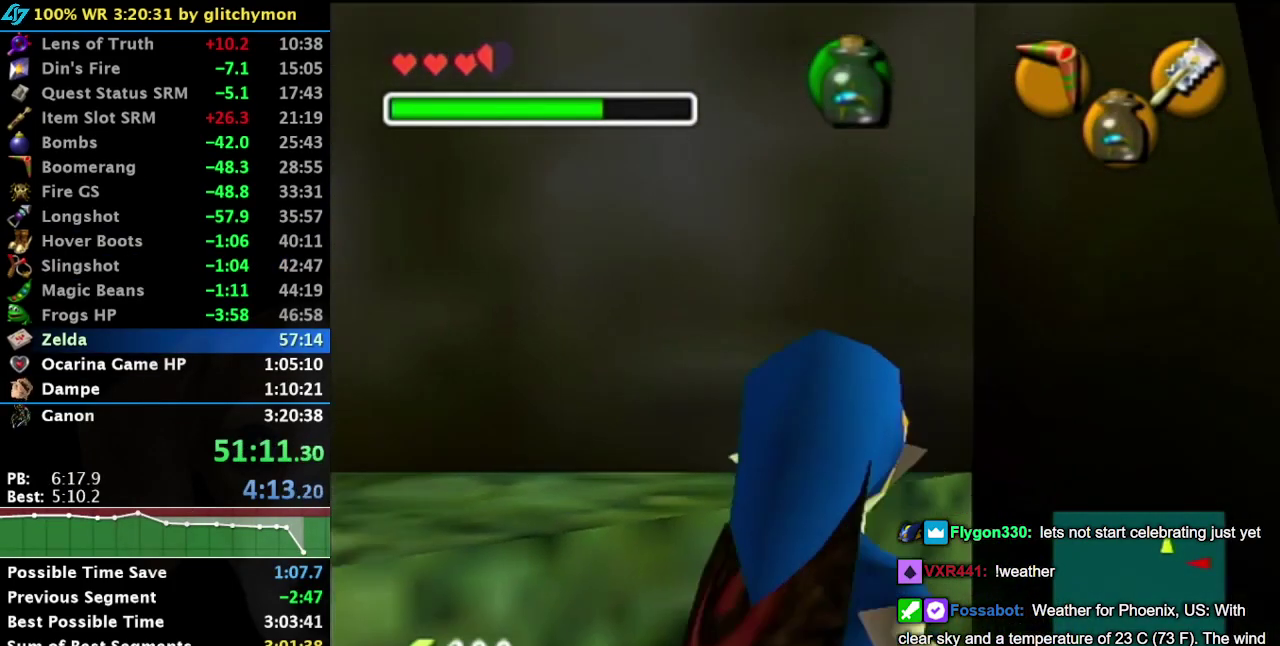
{"buttons": [], "right_stick": "center", "events": []}
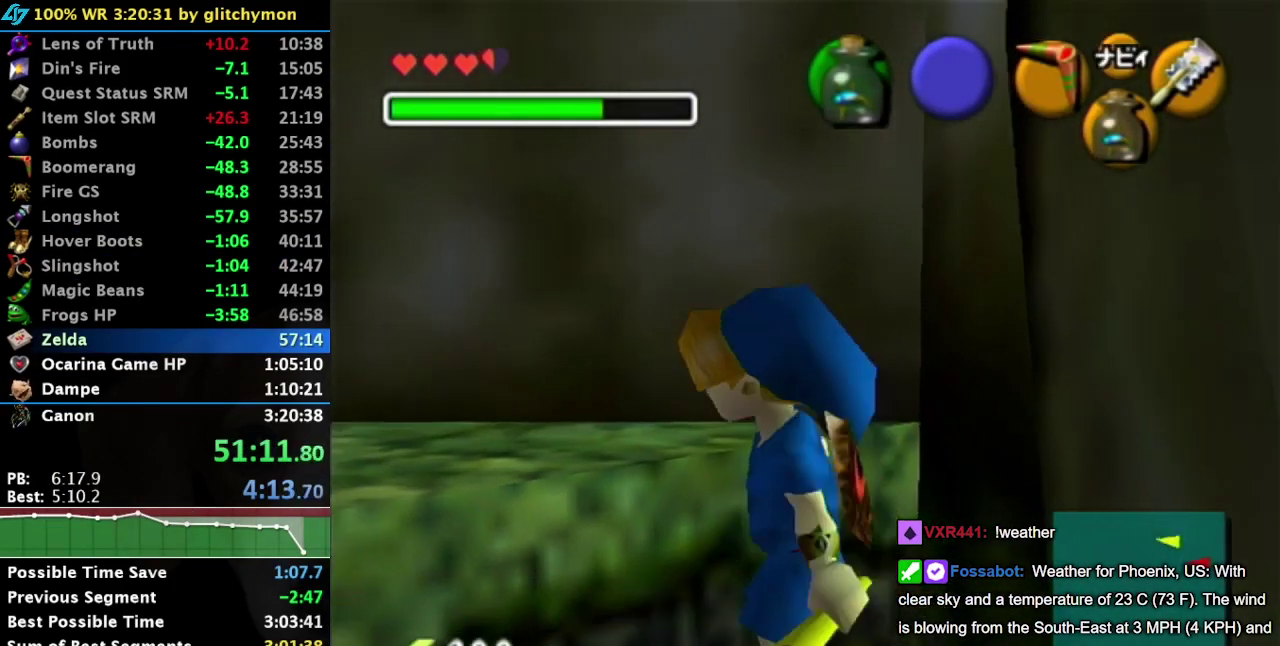
{"buttons": ["L1"], "right_stick": "center", "events": [[450, "L1", "down"]]}
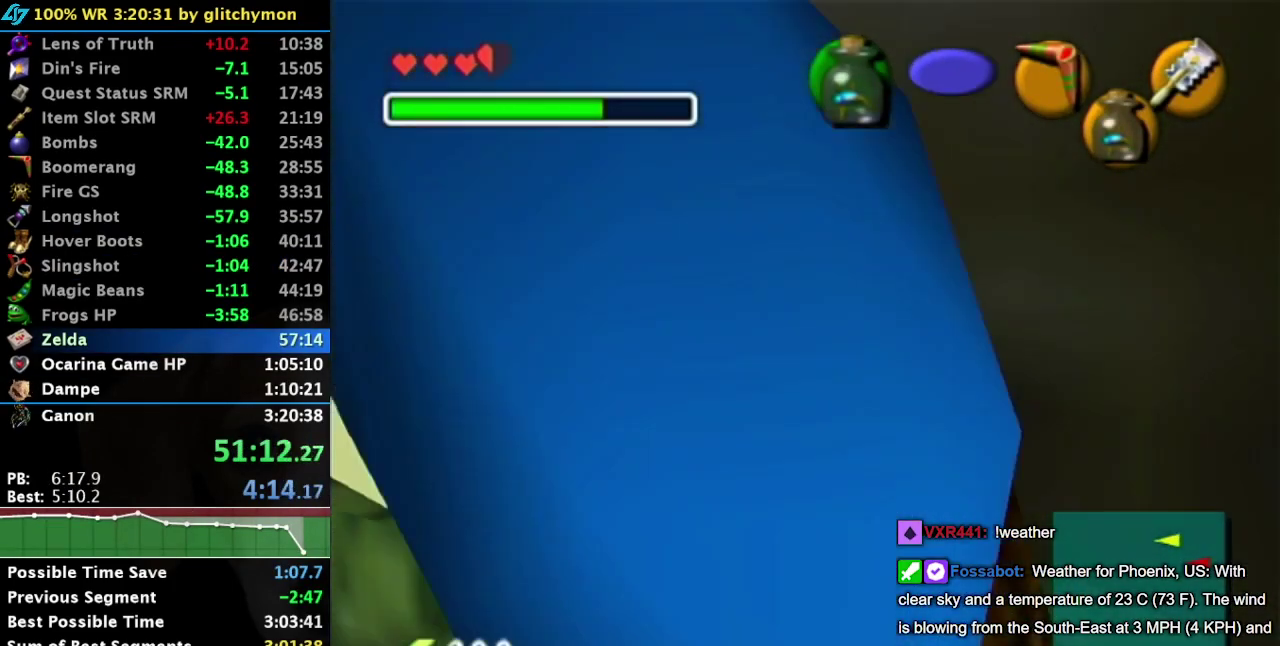
{"buttons": [], "right_stick": "center", "events": [[100, "A", "down"], [200, "A", "up"], [283, "L1", "up"]]}
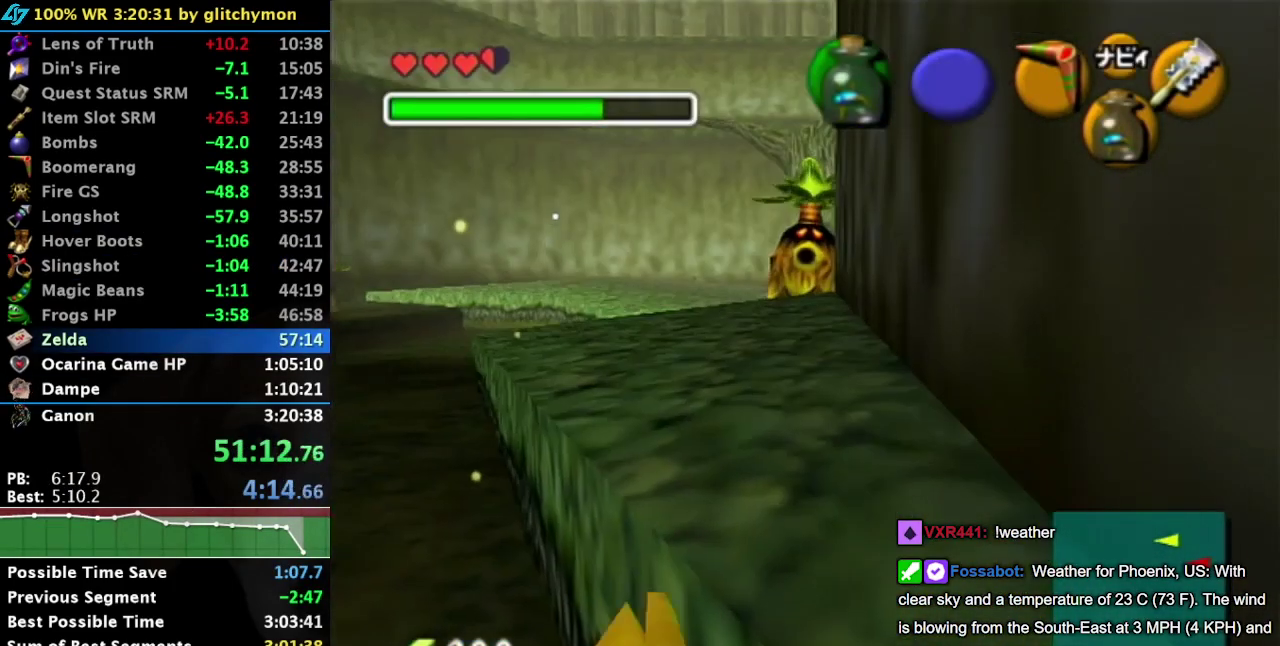
{"buttons": ["A"], "right_stick": "center", "events": [[317, "A", "down"], [383, "A", "up"], [483, "A", "down"]]}
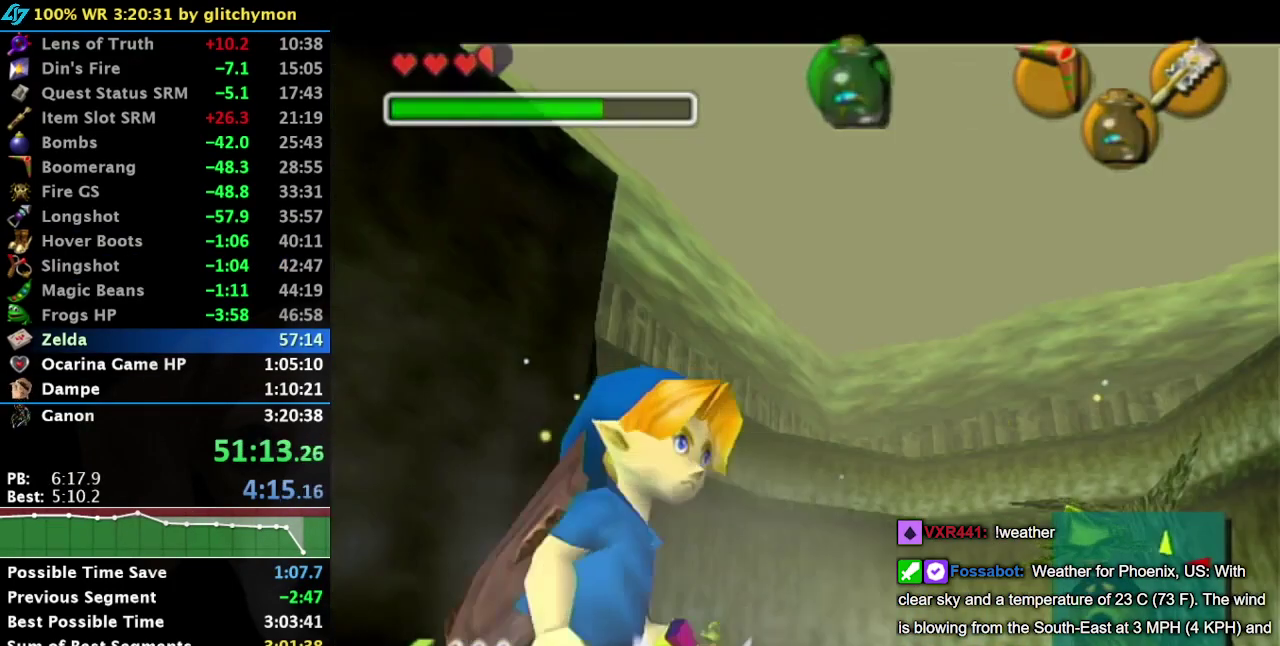
{"buttons": [], "right_stick": "center", "events": [[50, "A", "up"]]}